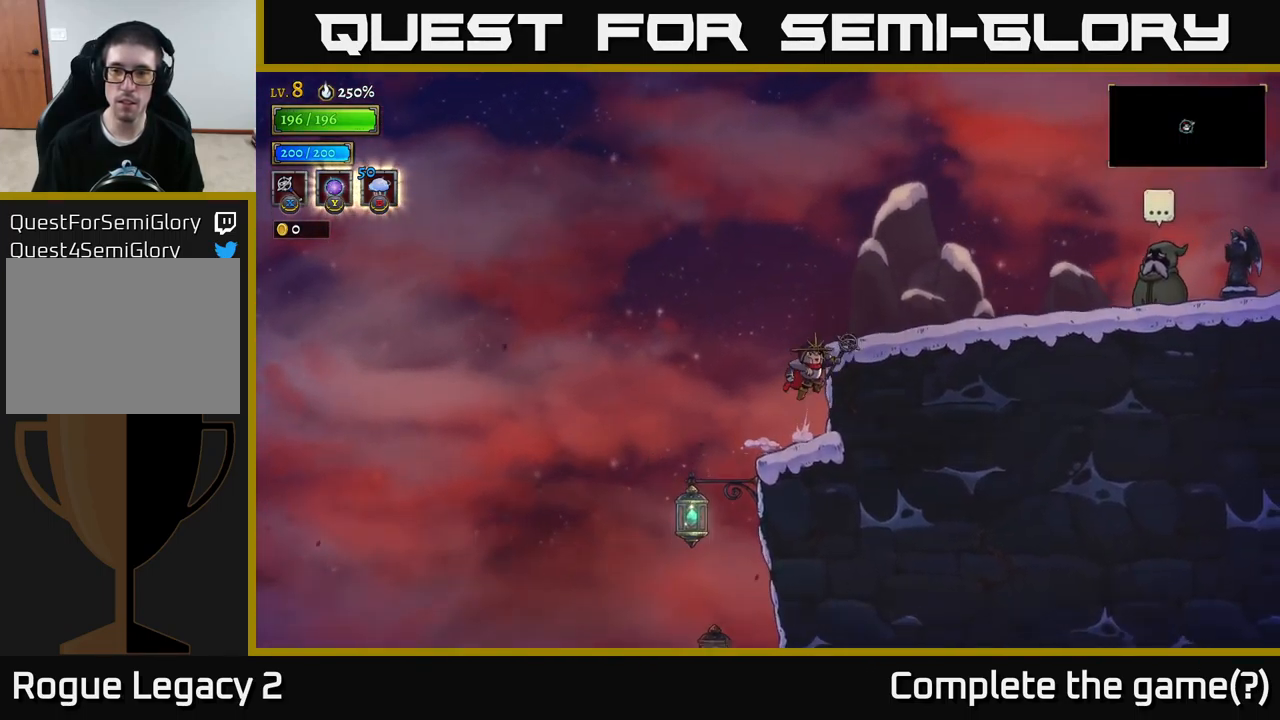
Gameplay with a controller (Xbox layout); each line is a JSON object with the inputs held at the frame after it. "events" lists button and stick changes between this image and that frame as [ms after this image, input, new state], when the widget could be followed in between.
{"buttons": ["R2"], "left_stick": "right", "right_stick": "center", "events": [[250, "A", "up"], [267, "R2", "down"]]}
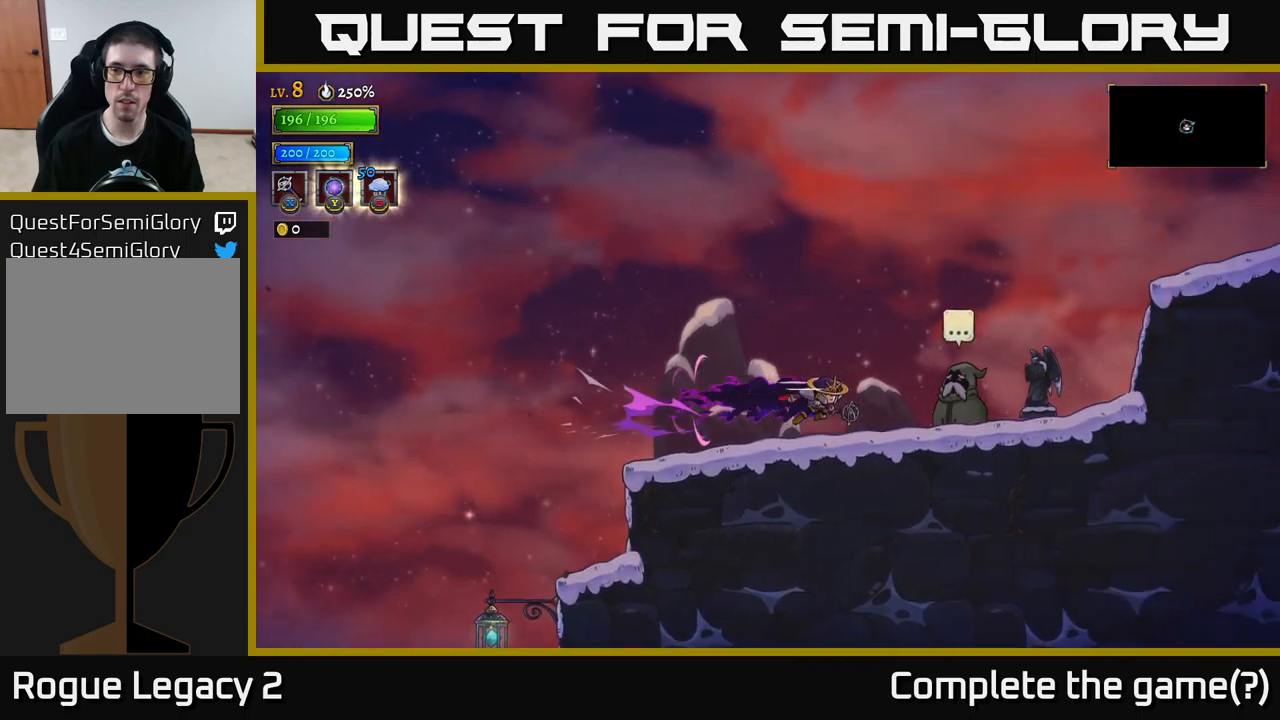
{"buttons": [], "left_stick": "right", "right_stick": "center", "events": [[500, "R2", "up"]]}
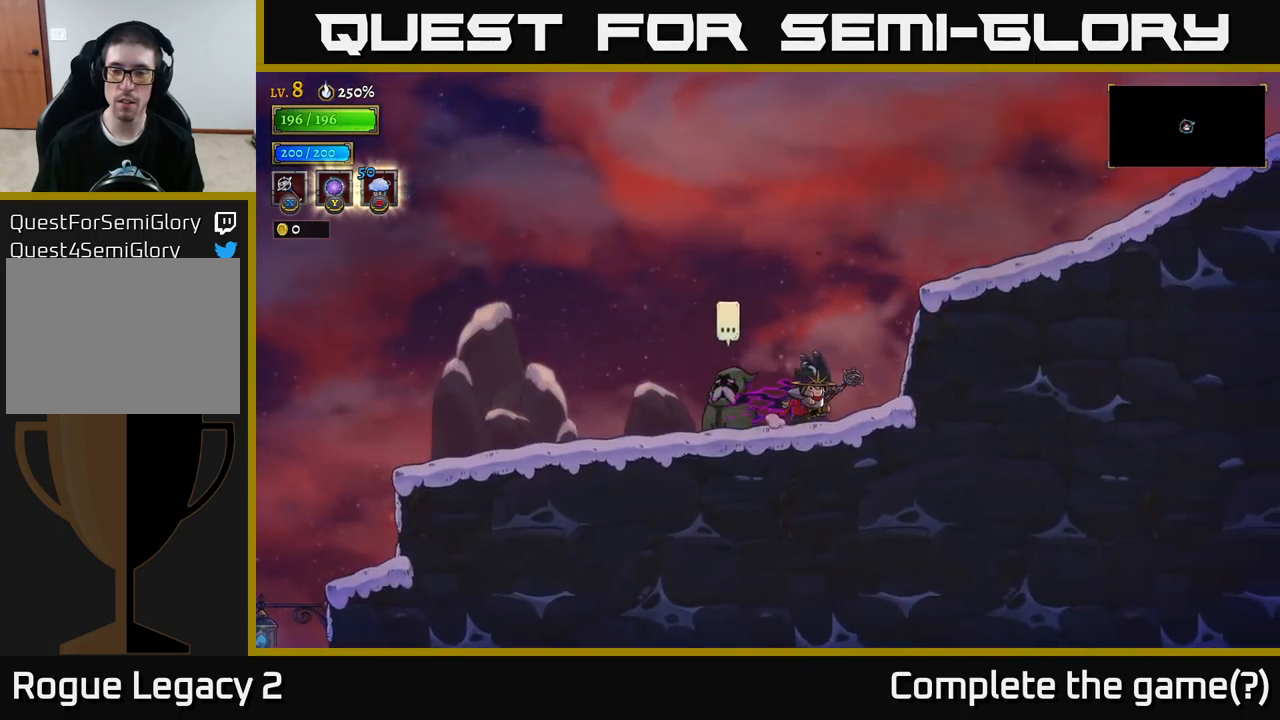
{"buttons": ["R2"], "left_stick": "right", "right_stick": "center", "events": [[134, "A", "down"], [450, "R2", "down"], [484, "A", "up"]]}
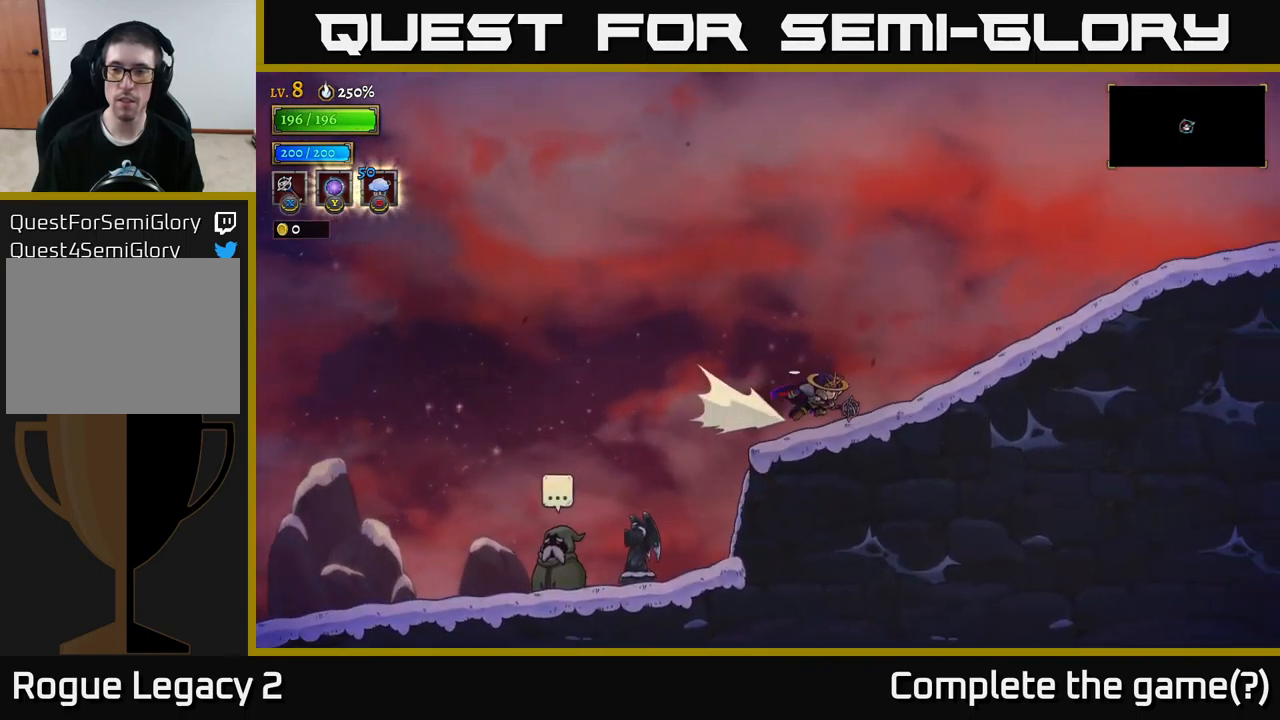
{"buttons": [], "left_stick": "right", "right_stick": "center", "events": [[484, "R2", "up"]]}
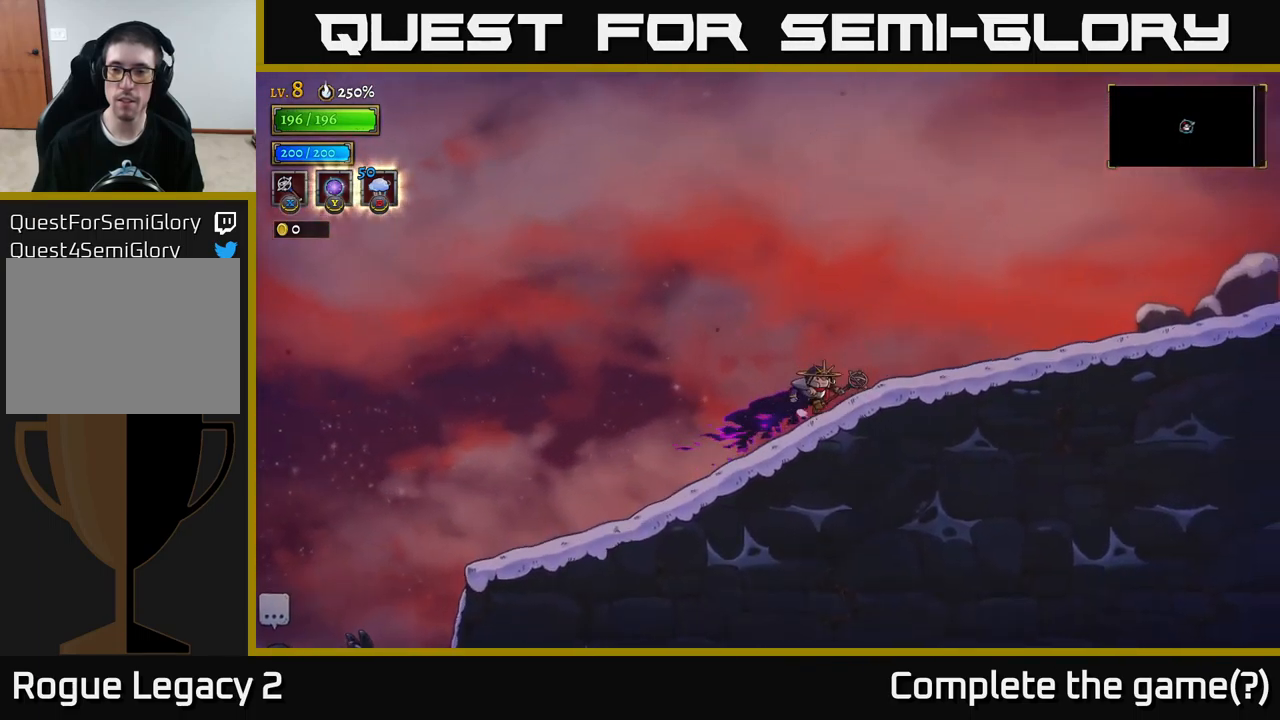
{"buttons": ["R2"], "left_stick": "right", "right_stick": "center", "events": [[84, "R2", "down"]]}
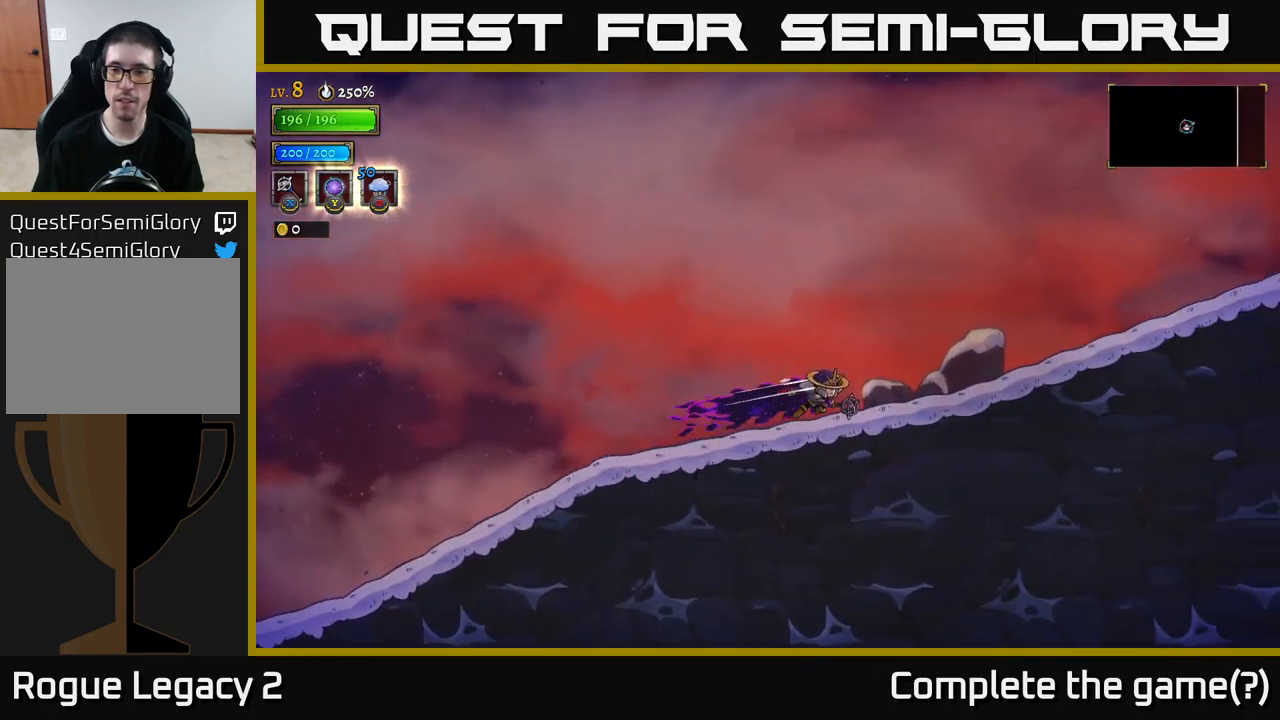
{"buttons": ["R2"], "left_stick": "right", "right_stick": "center", "events": [[134, "R2", "up"], [234, "R2", "down"]]}
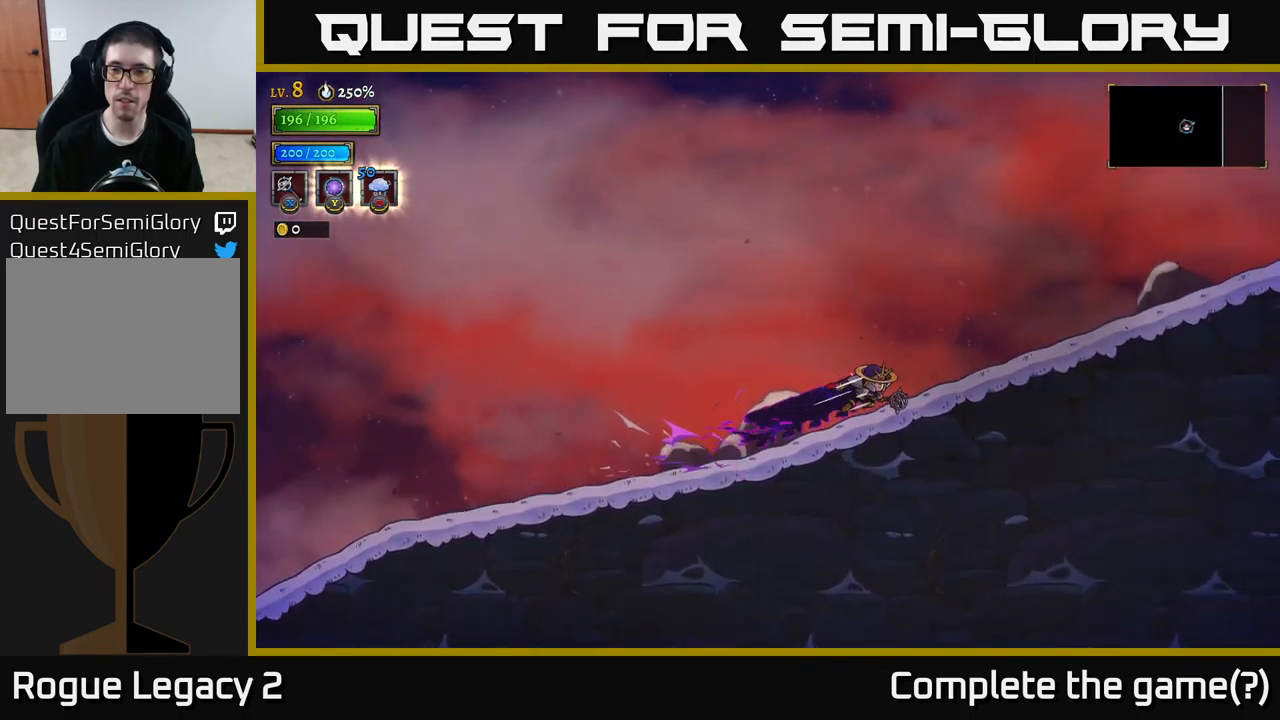
{"buttons": ["R2"], "left_stick": "right", "right_stick": "center", "events": [[250, "R2", "up"], [334, "R2", "down"]]}
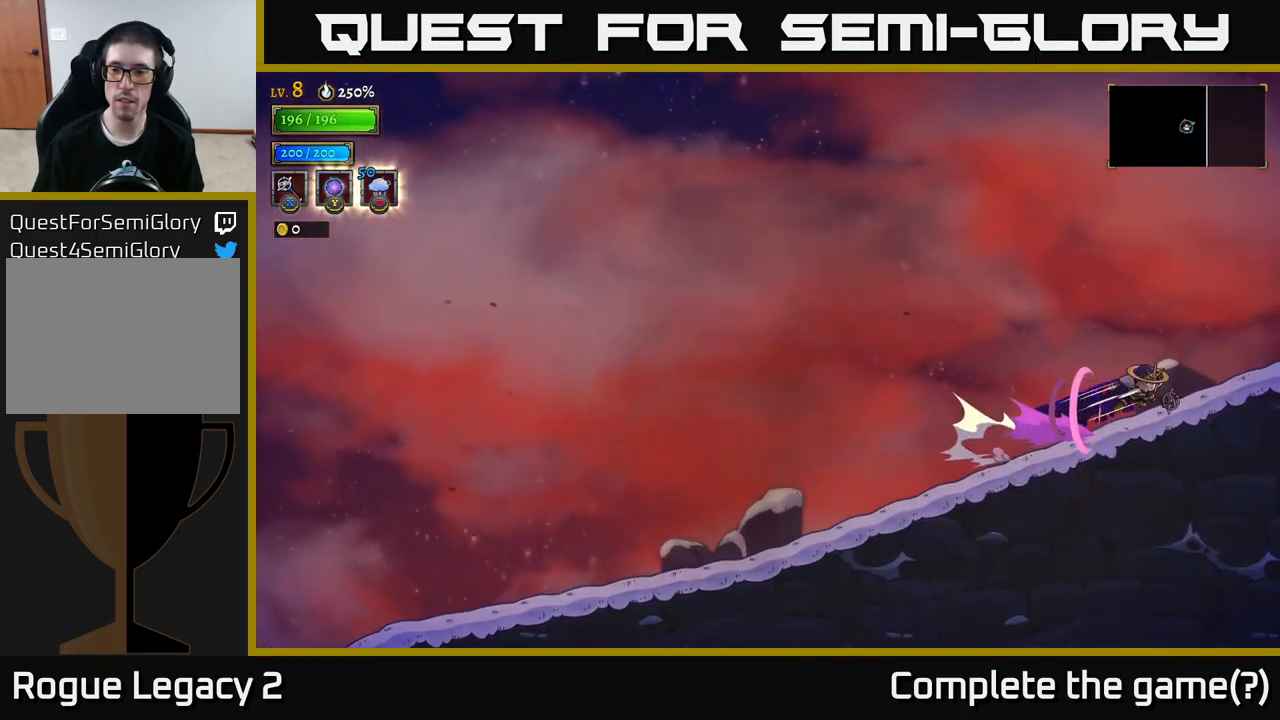
{"buttons": ["R2"], "left_stick": "right", "right_stick": "center", "events": []}
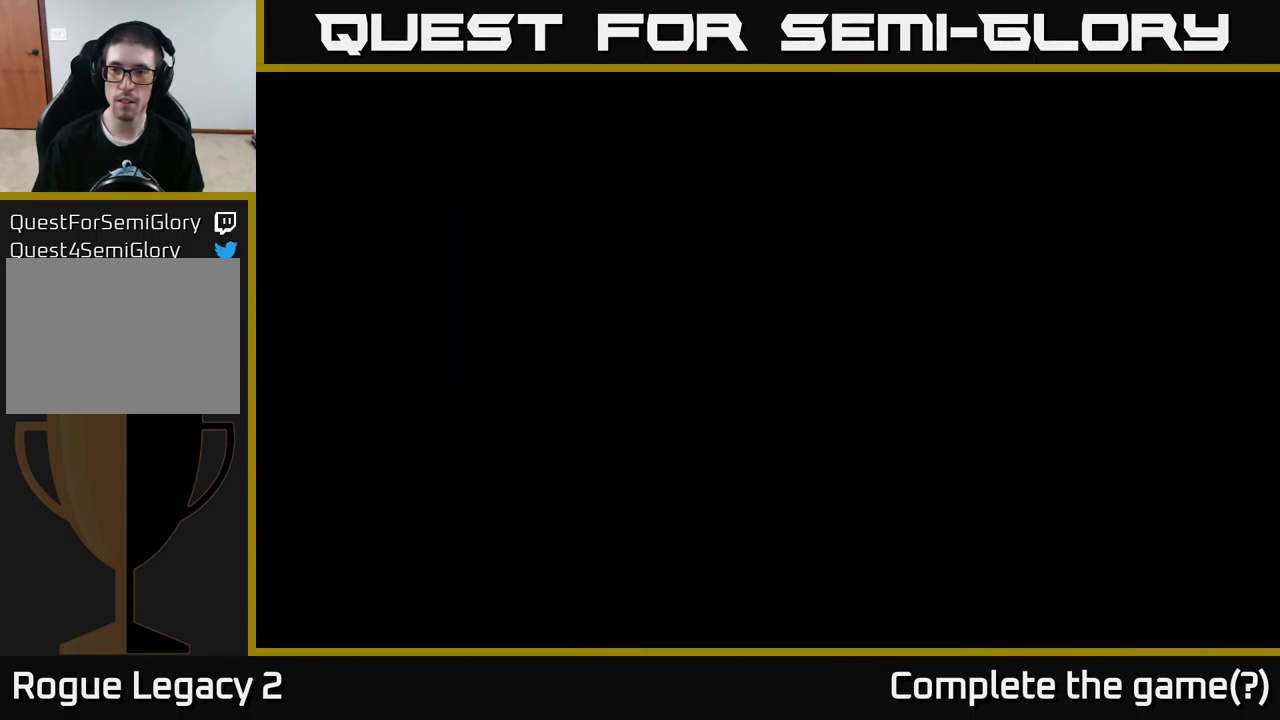
{"buttons": [], "left_stick": "right", "right_stick": "center", "events": [[200, "R2", "up"]]}
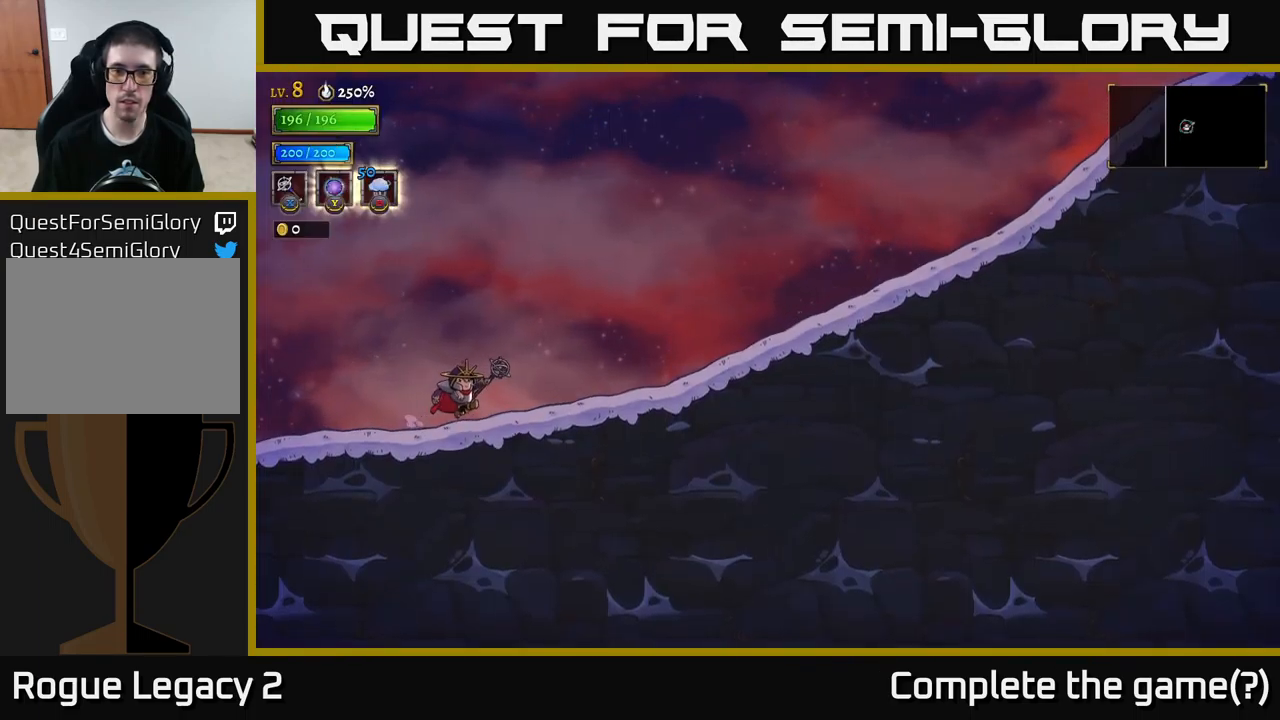
{"buttons": ["R2"], "left_stick": "right", "right_stick": "center", "events": [[50, "R2", "down"]]}
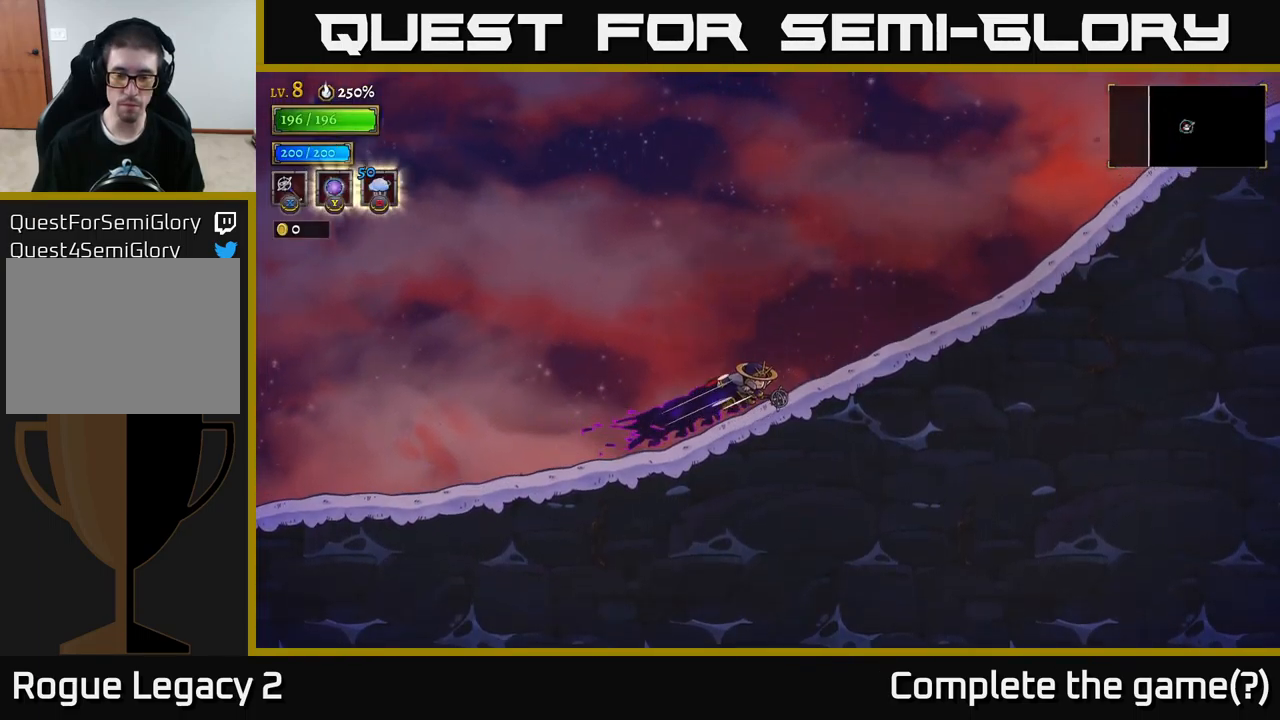
{"buttons": ["R2"], "left_stick": "right", "right_stick": "center", "events": [[100, "R2", "up"], [167, "R2", "down"]]}
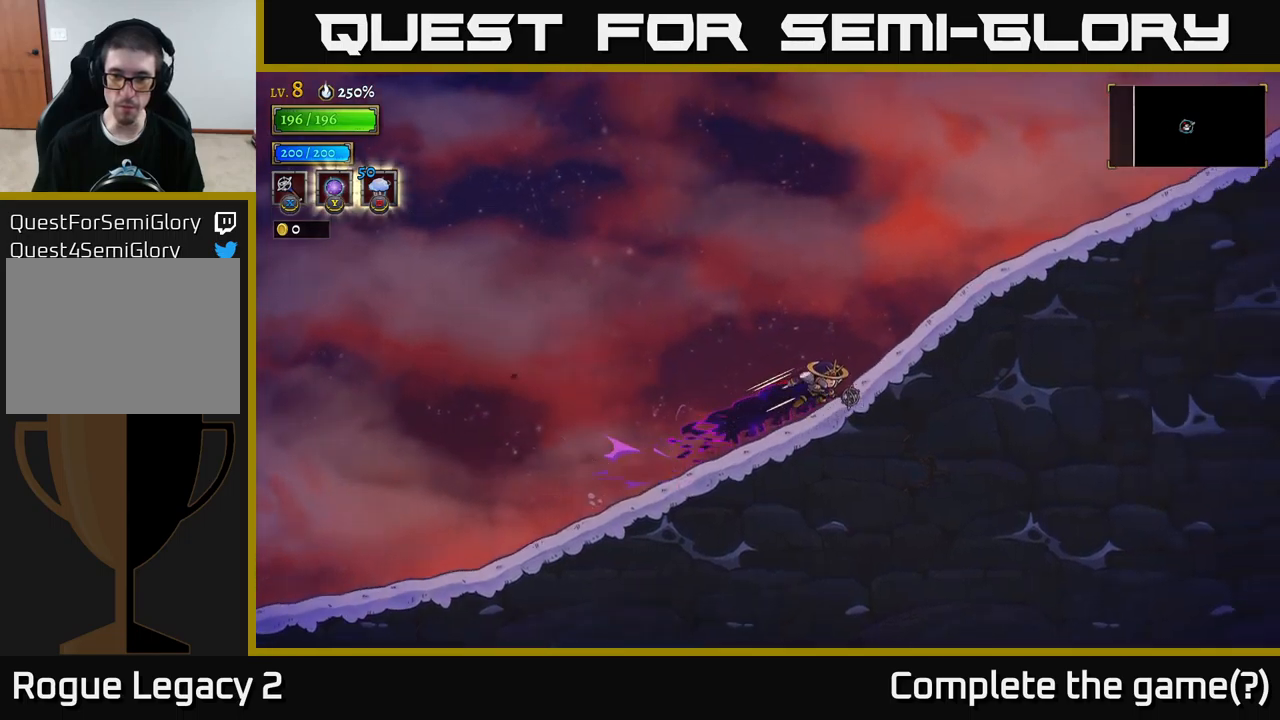
{"buttons": ["R2"], "left_stick": "right", "right_stick": "center", "events": [[150, "R2", "up"], [250, "R2", "down"]]}
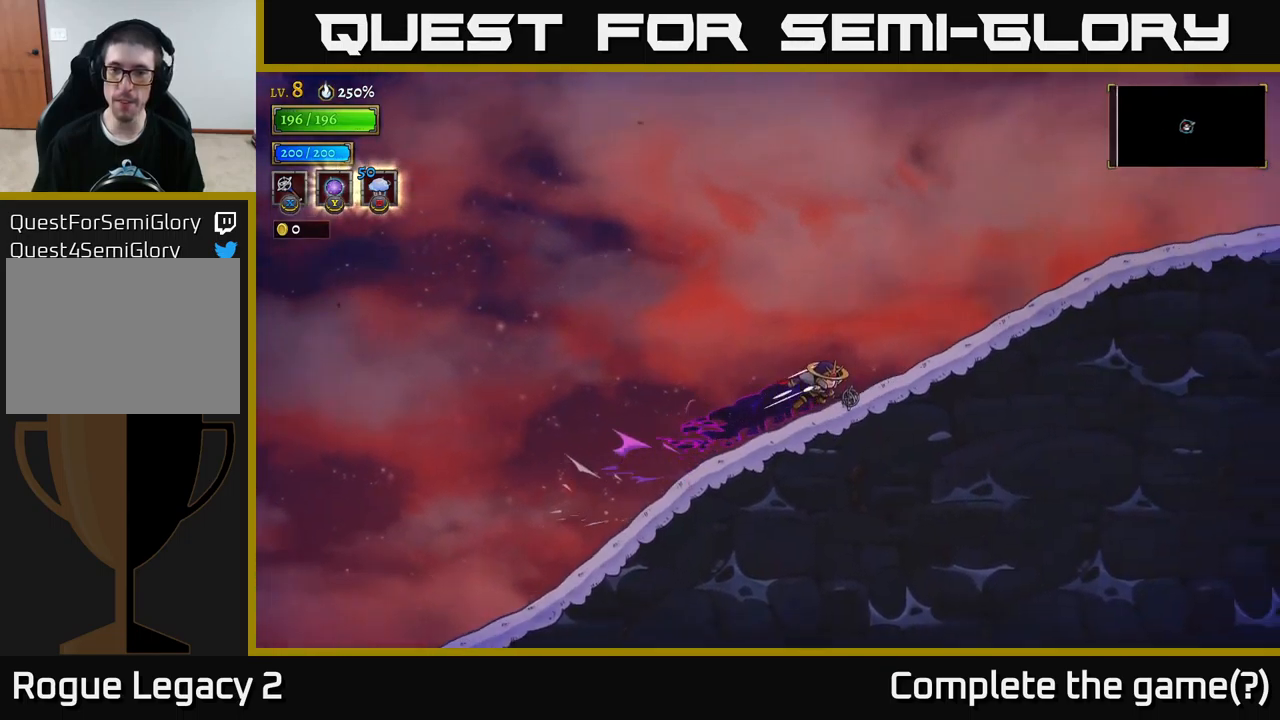
{"buttons": ["R2"], "left_stick": "right", "right_stick": "center", "events": [[183, "R2", "up"], [283, "R2", "down"]]}
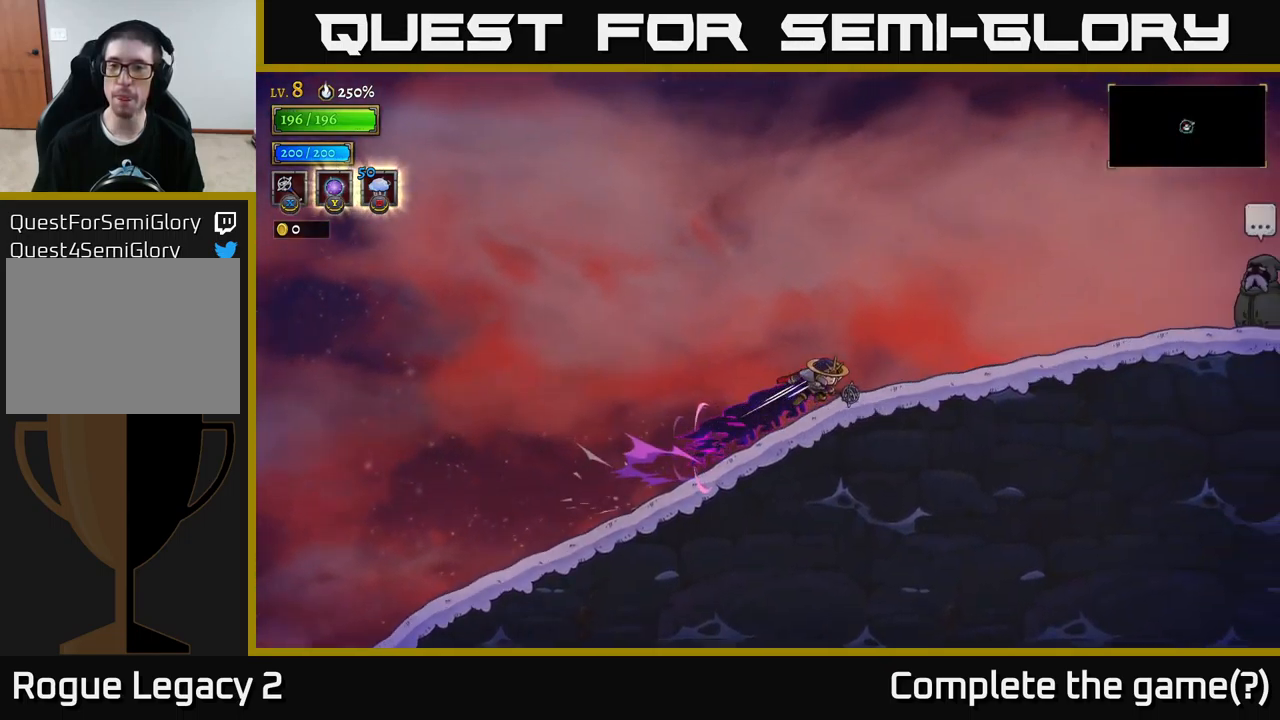
{"buttons": ["R2"], "left_stick": "right", "right_stick": "center", "events": [[233, "R2", "up"], [300, "R2", "down"]]}
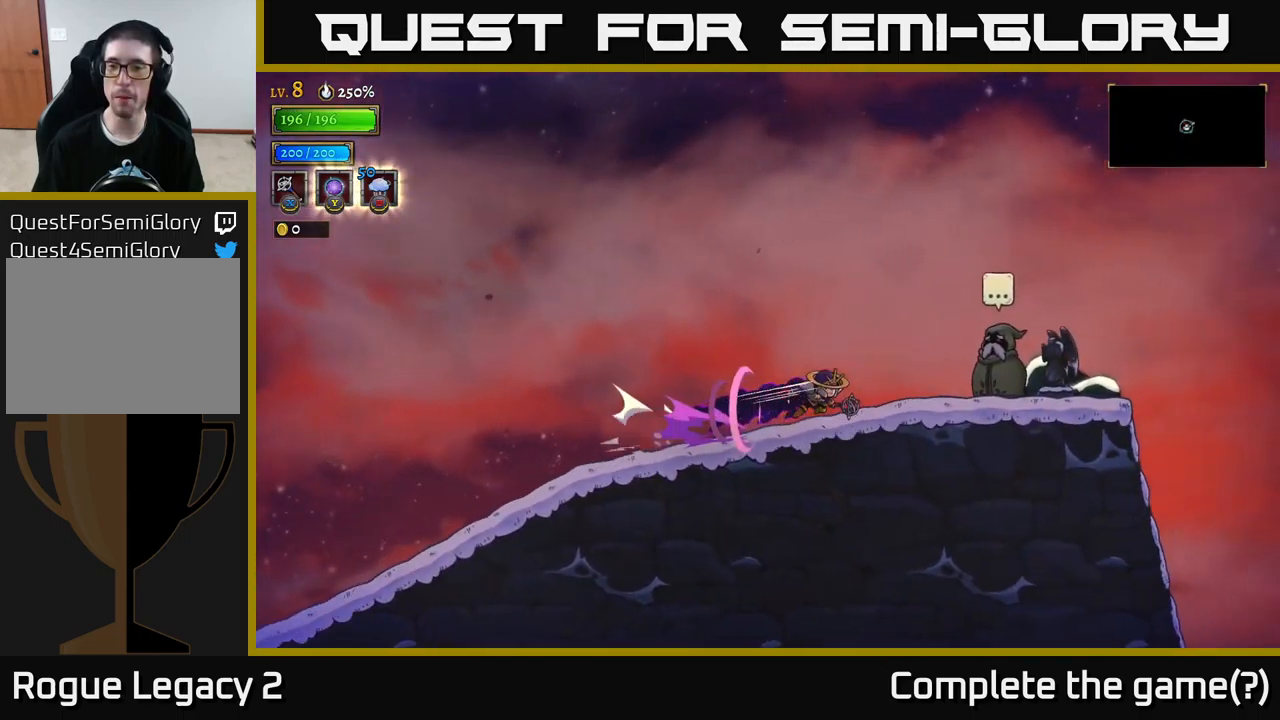
{"buttons": [], "left_stick": "right", "right_stick": "center", "events": [[383, "R2", "up"]]}
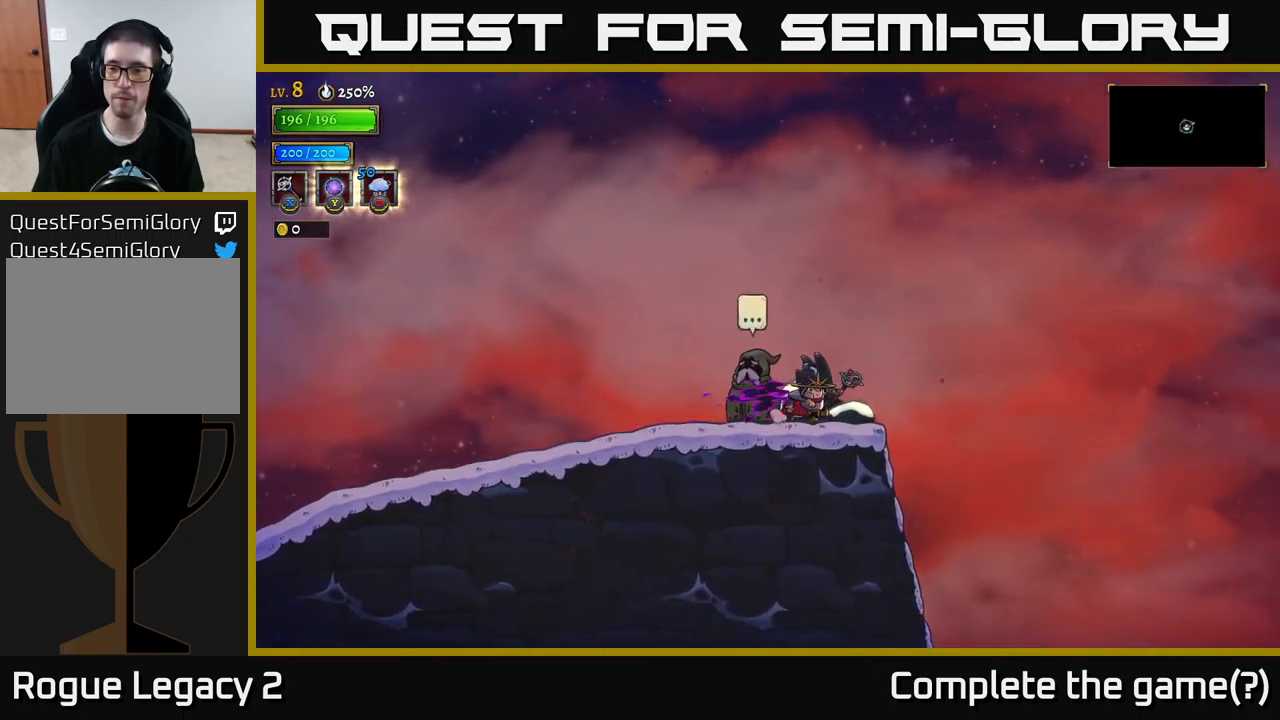
{"buttons": [], "left_stick": "center", "right_stick": "down", "events": [[67, "right_stick", "down"], [233, "left_stick", "center"]]}
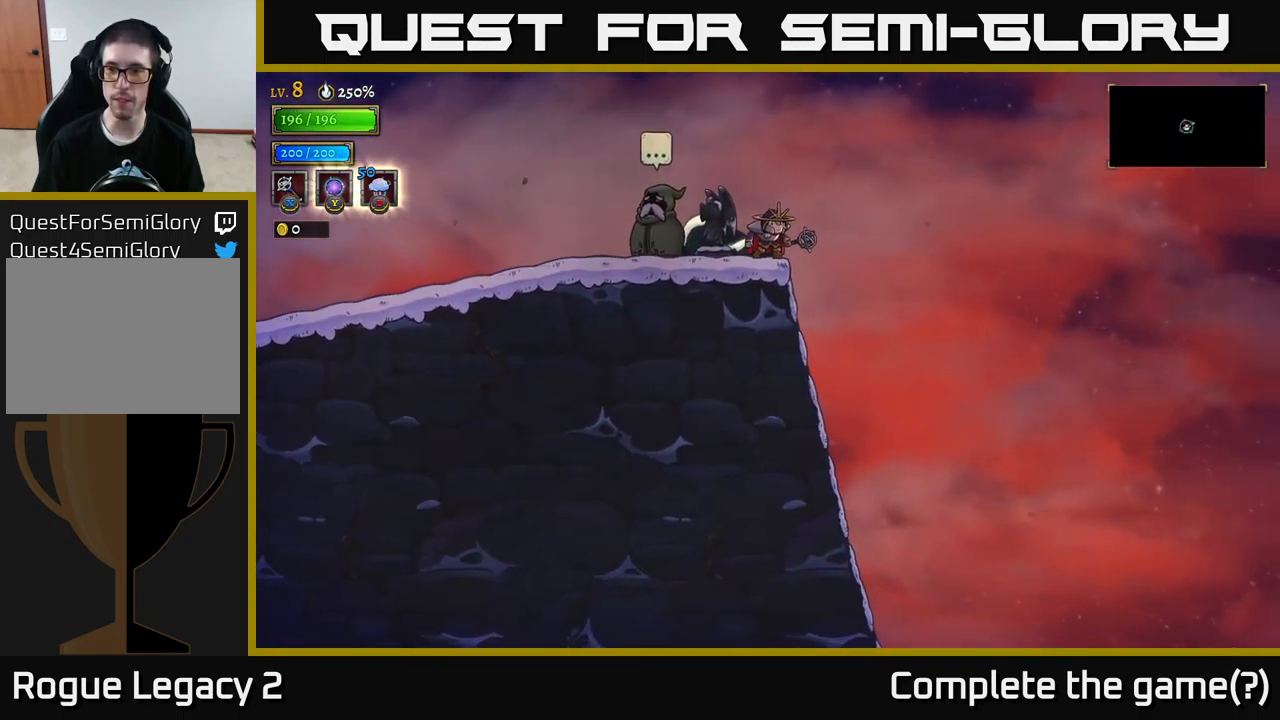
{"buttons": ["A"], "left_stick": "right", "right_stick": "center", "events": [[250, "left_stick", "right"], [267, "right_stick", "center"], [350, "A", "down"]]}
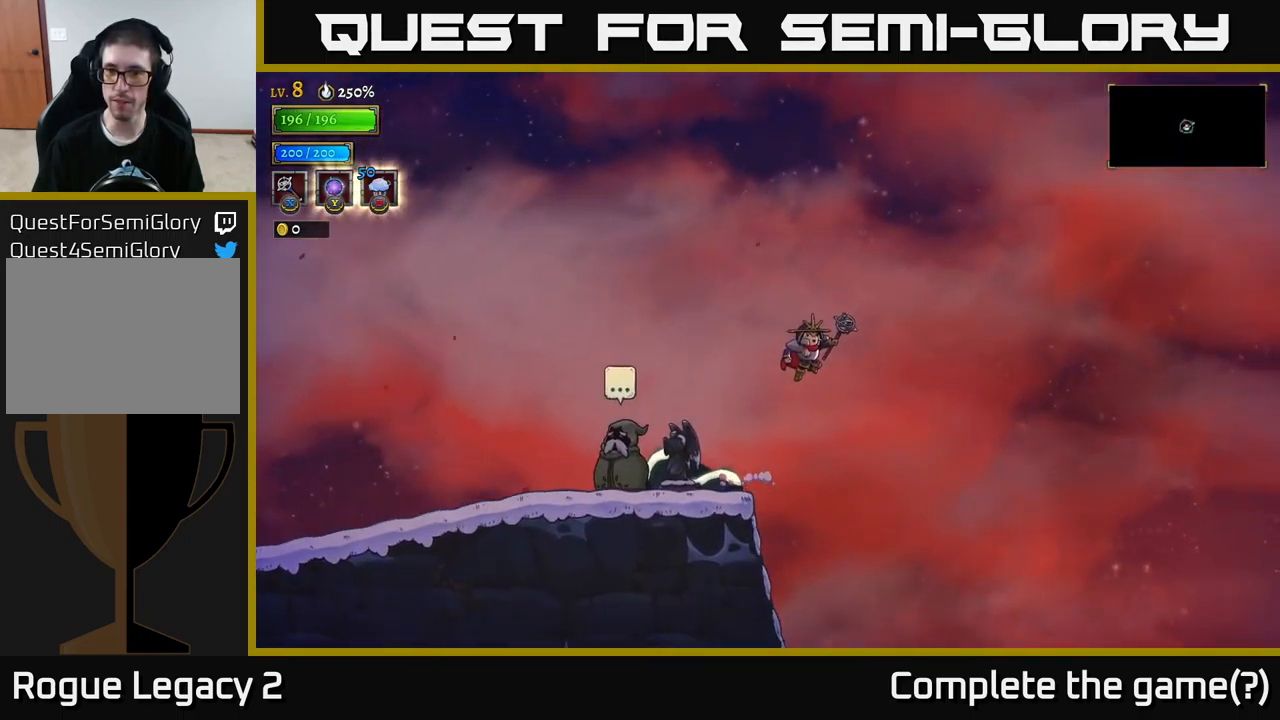
{"buttons": ["A"], "left_stick": "right", "right_stick": "center", "events": []}
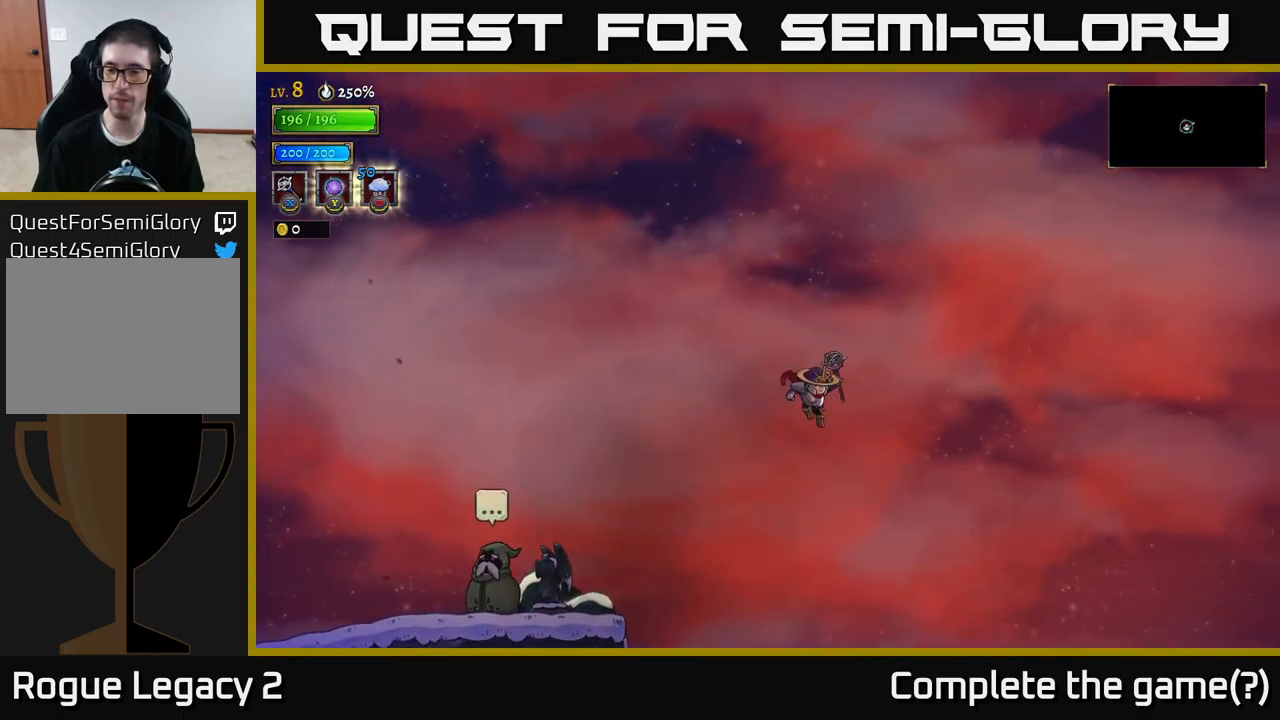
{"buttons": ["A"], "left_stick": "right", "right_stick": "center", "events": []}
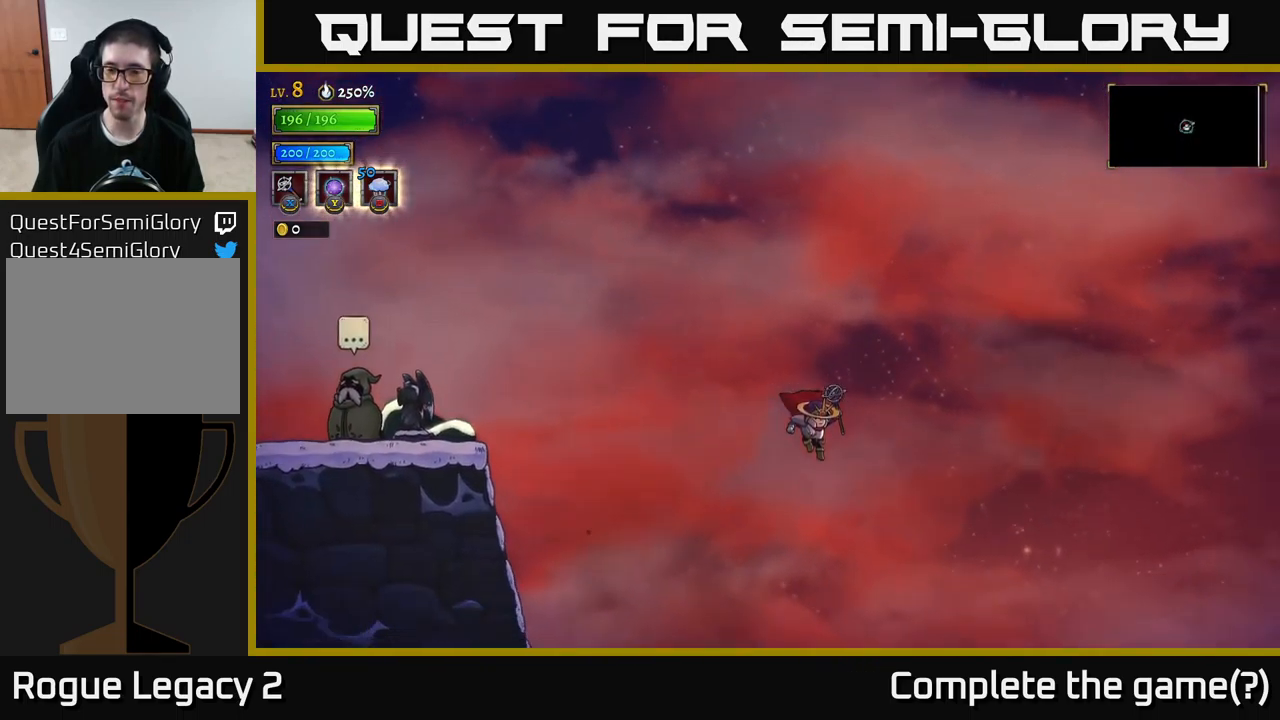
{"buttons": ["A"], "left_stick": "right", "right_stick": "center", "events": []}
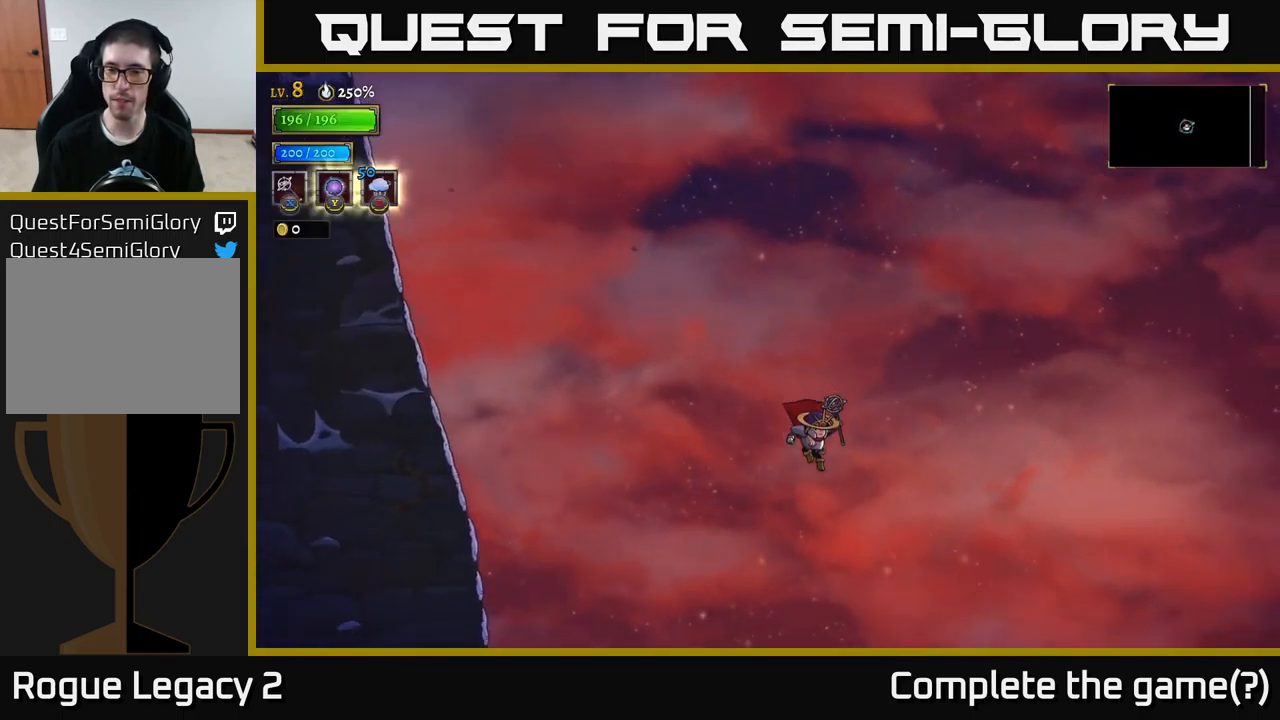
{"buttons": ["A"], "left_stick": "right", "right_stick": "center", "events": []}
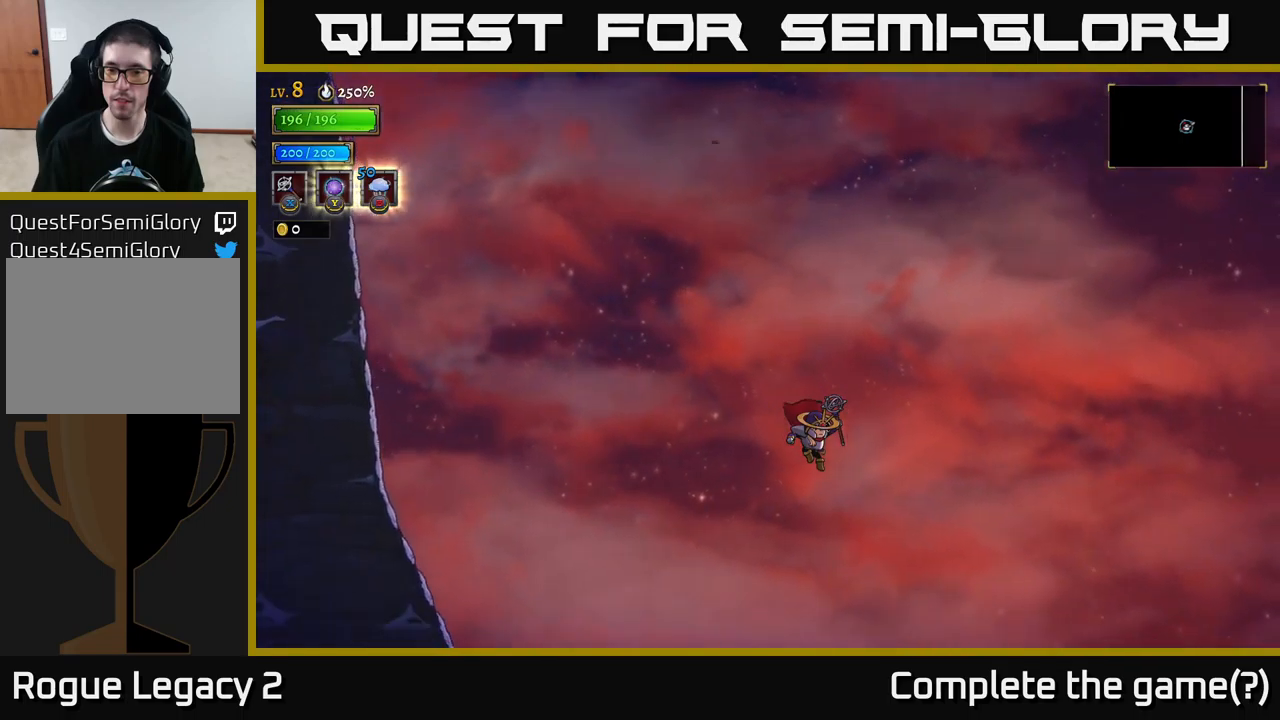
{"buttons": ["A"], "left_stick": "right", "right_stick": "center", "events": []}
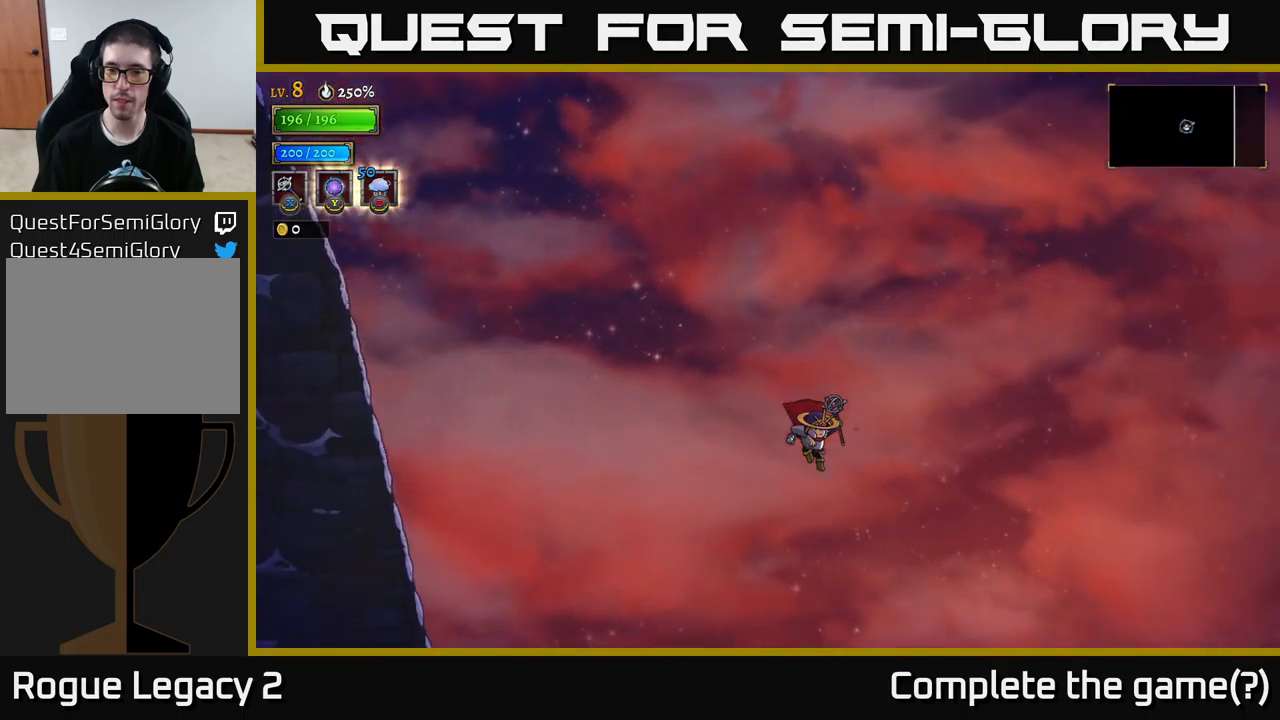
{"buttons": ["A"], "left_stick": "right", "right_stick": "center", "events": []}
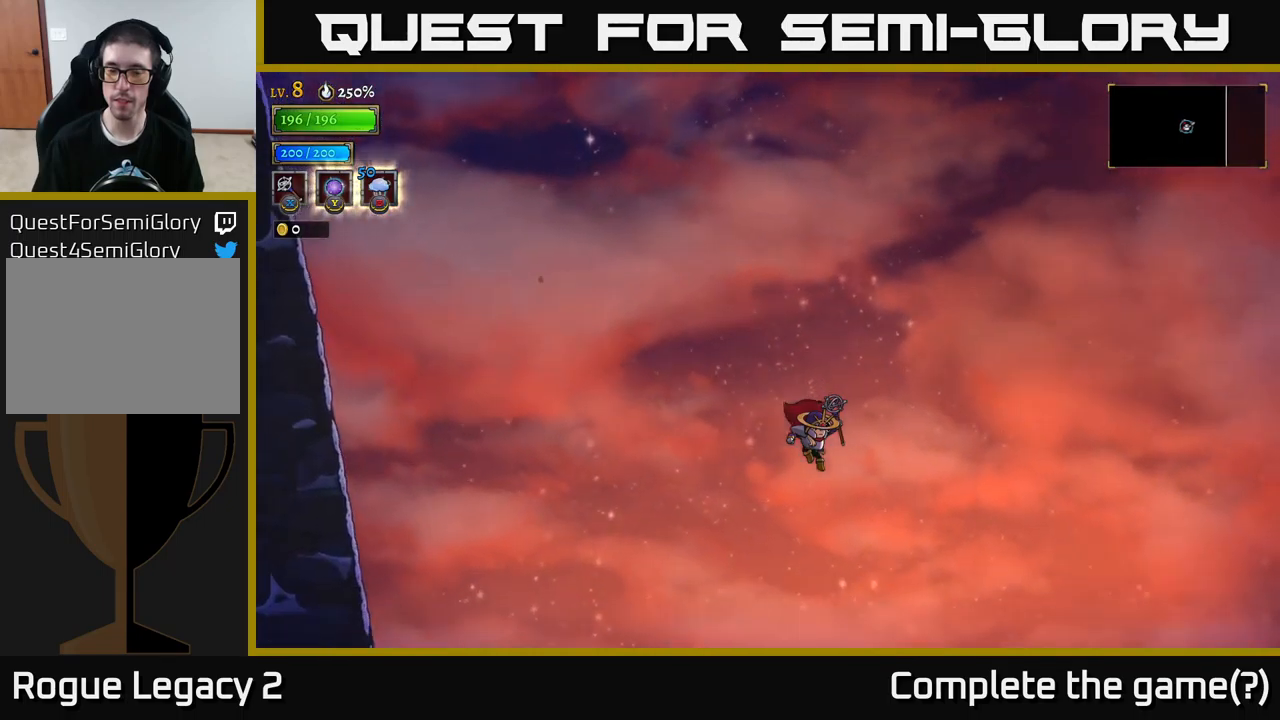
{"buttons": ["A"], "left_stick": "right", "right_stick": "center", "events": []}
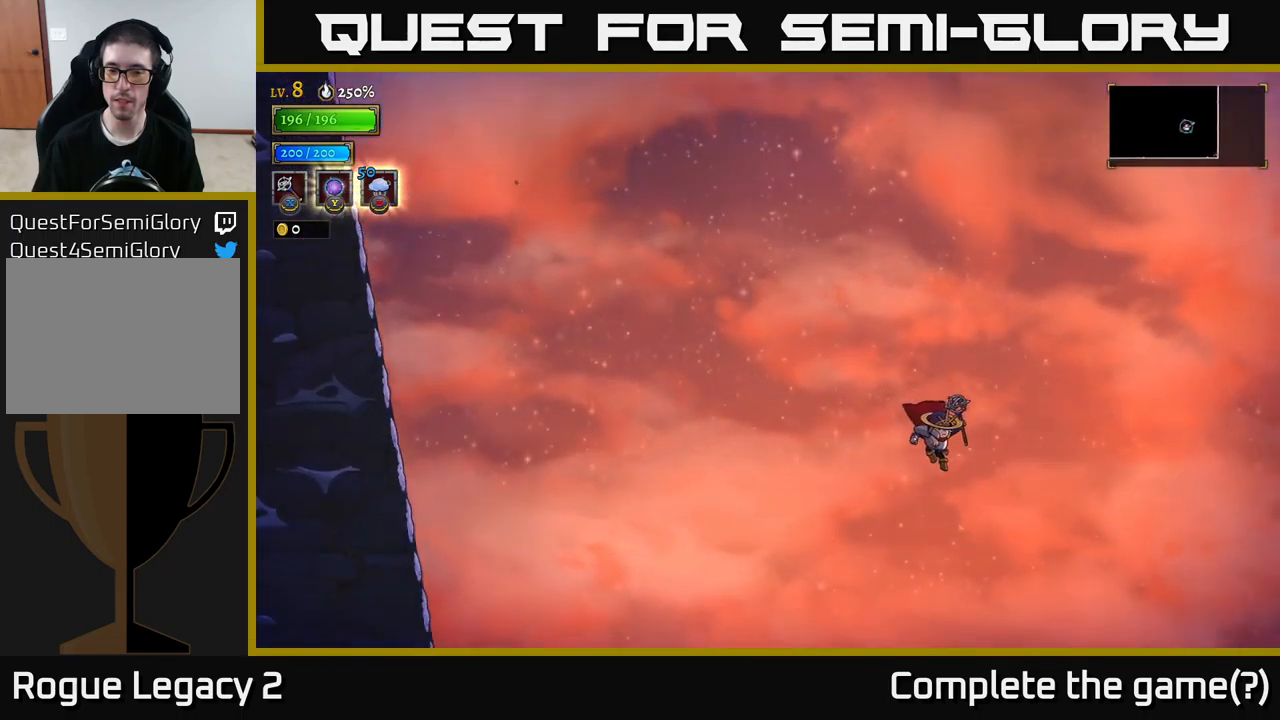
{"buttons": [], "left_stick": "center", "right_stick": "center", "events": [[400, "left_stick", "center"], [500, "A", "up"]]}